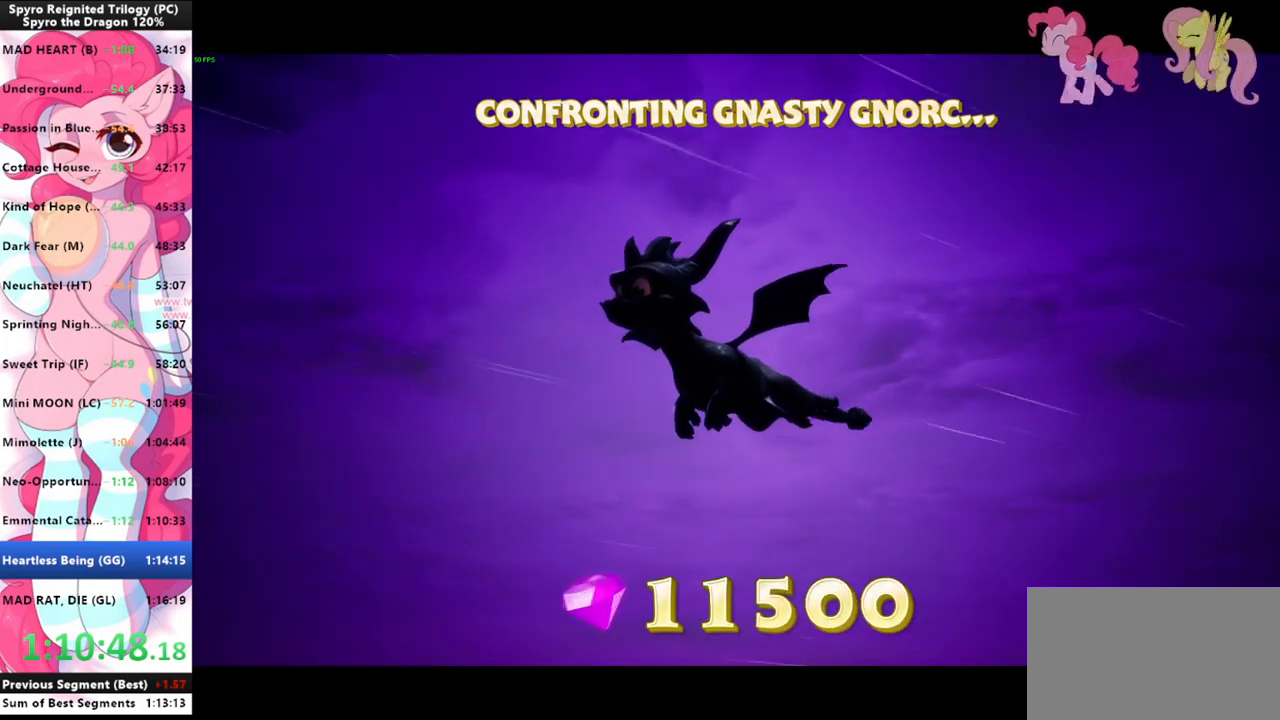
Gameplay with keyboard and mouse; each line is a JSON object with the keys and mouse buttons held at the frame after it. "events" lists presses ("down") and releases ("up") of "1", "3", "a", "d", "e", "f", "g", "q", "s", "shift", "space", "tab", "w", "mouse_left", "mouse_wheel" and "mouse_right" between this image and that frame as [ms after this image, input, new state], when the widget could be followed in between. "mouse_left", "mouse_wheel", "mouse_right" = the "left", "wheel", "right" buttons of the "mouse" list. No other keys are recorded. "wheel" means that the mouse wheel is clicked or scrolled. "mouse_move" is the direction in which the mouse moves at that frame (one of eight, or "still"), when it could be read.
{"keys": [], "mouse": [], "mouse_move": "right", "events": []}
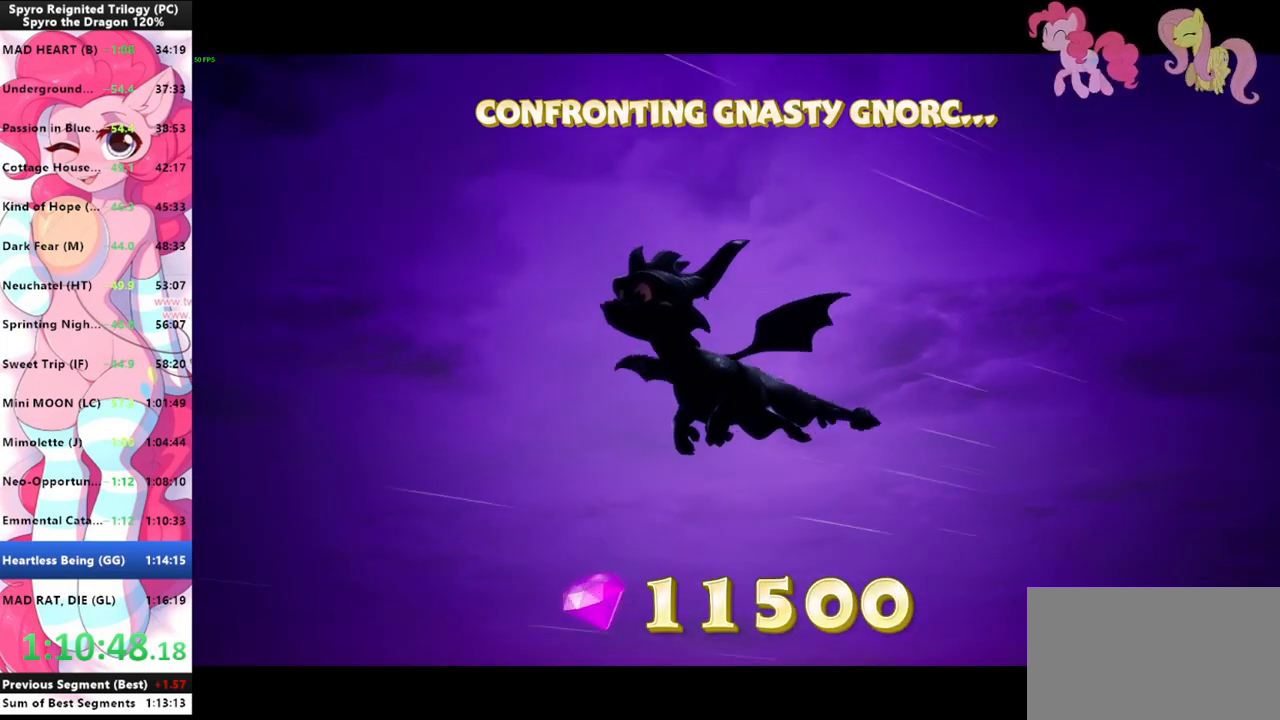
{"keys": [], "mouse": [], "mouse_move": "still", "events": []}
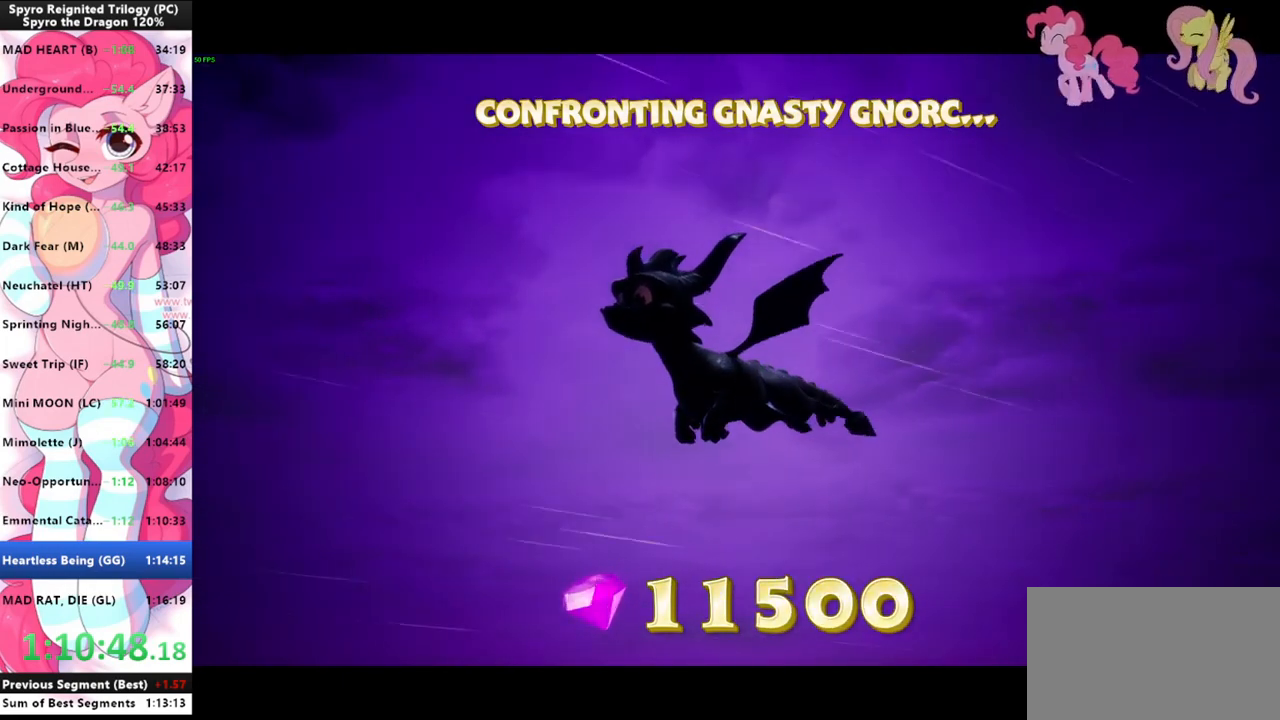
{"keys": [], "mouse": [], "mouse_move": "still", "events": []}
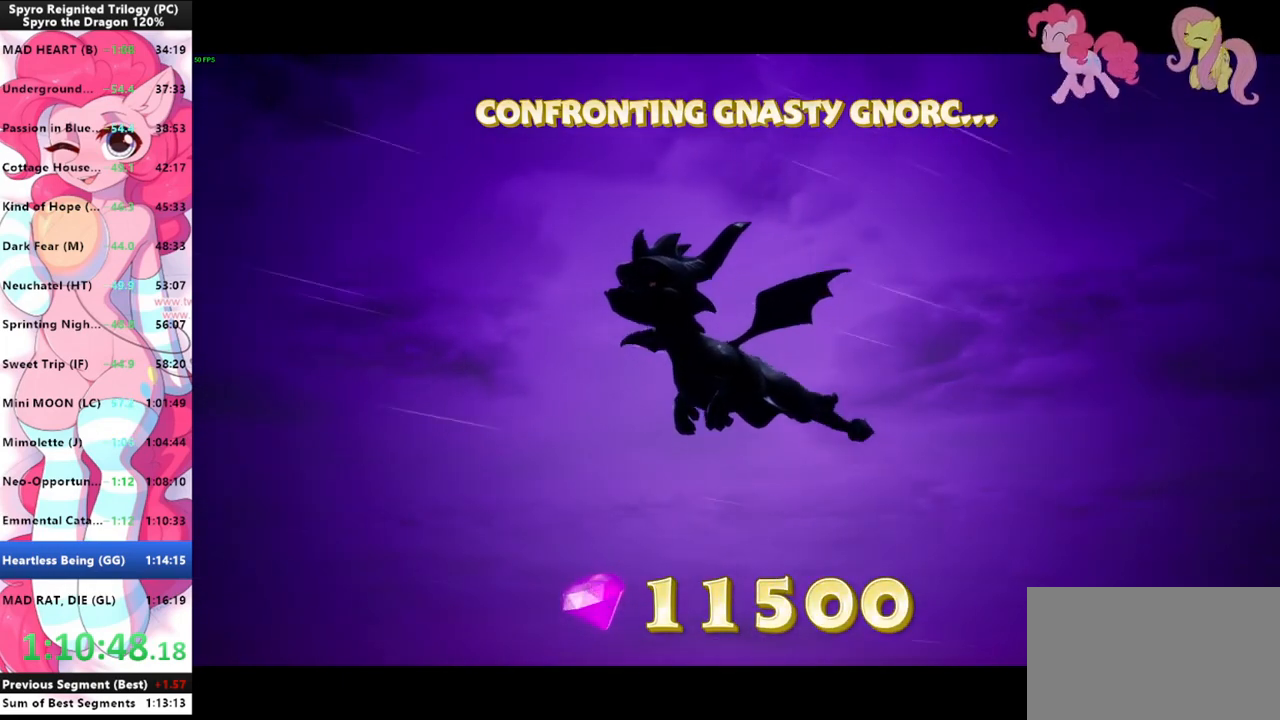
{"keys": [], "mouse": [], "mouse_move": "still", "events": []}
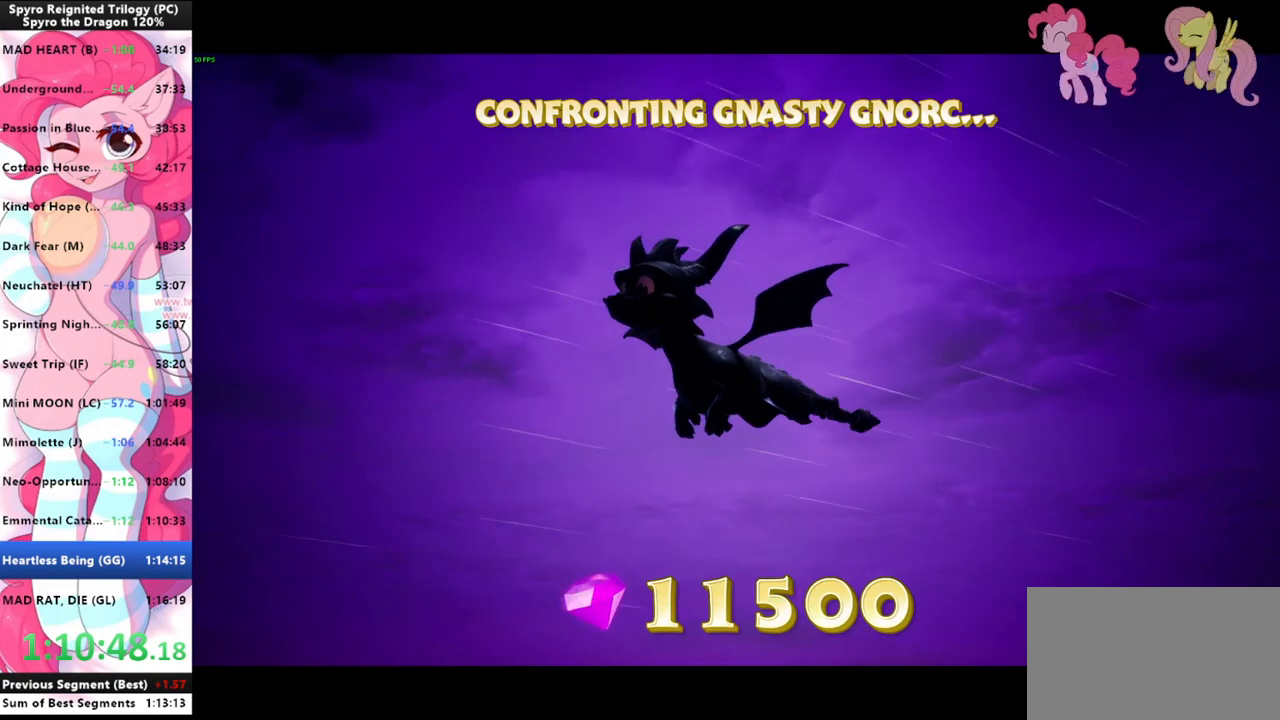
{"keys": [], "mouse": [], "mouse_move": "still", "events": []}
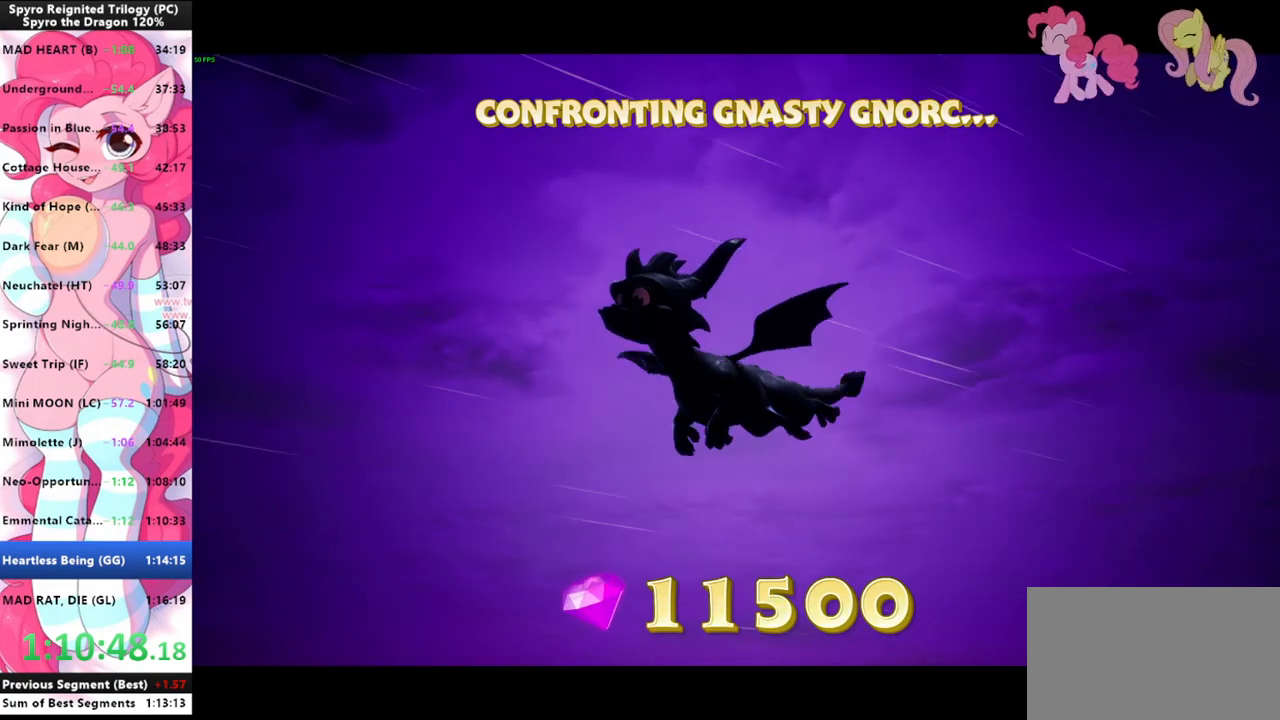
{"keys": [], "mouse": [], "mouse_move": "still", "events": []}
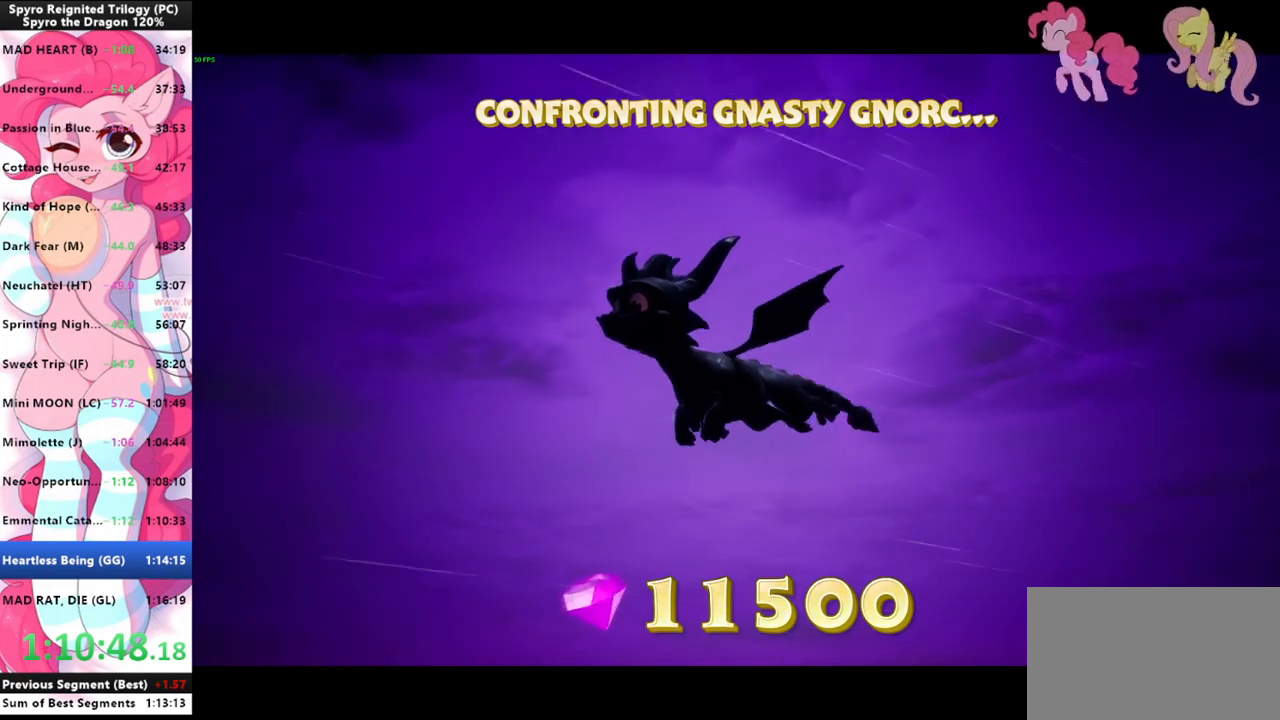
{"keys": [], "mouse": [], "mouse_move": "still", "events": []}
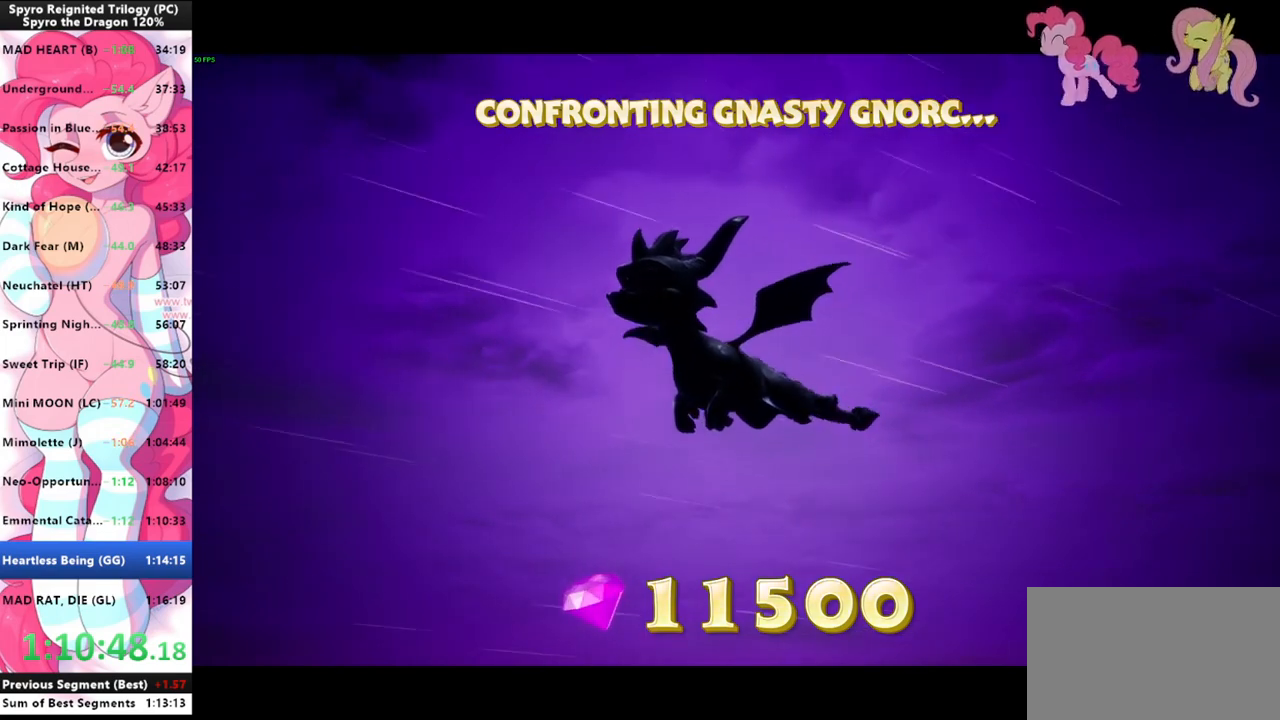
{"keys": [], "mouse": [], "mouse_move": "still", "events": []}
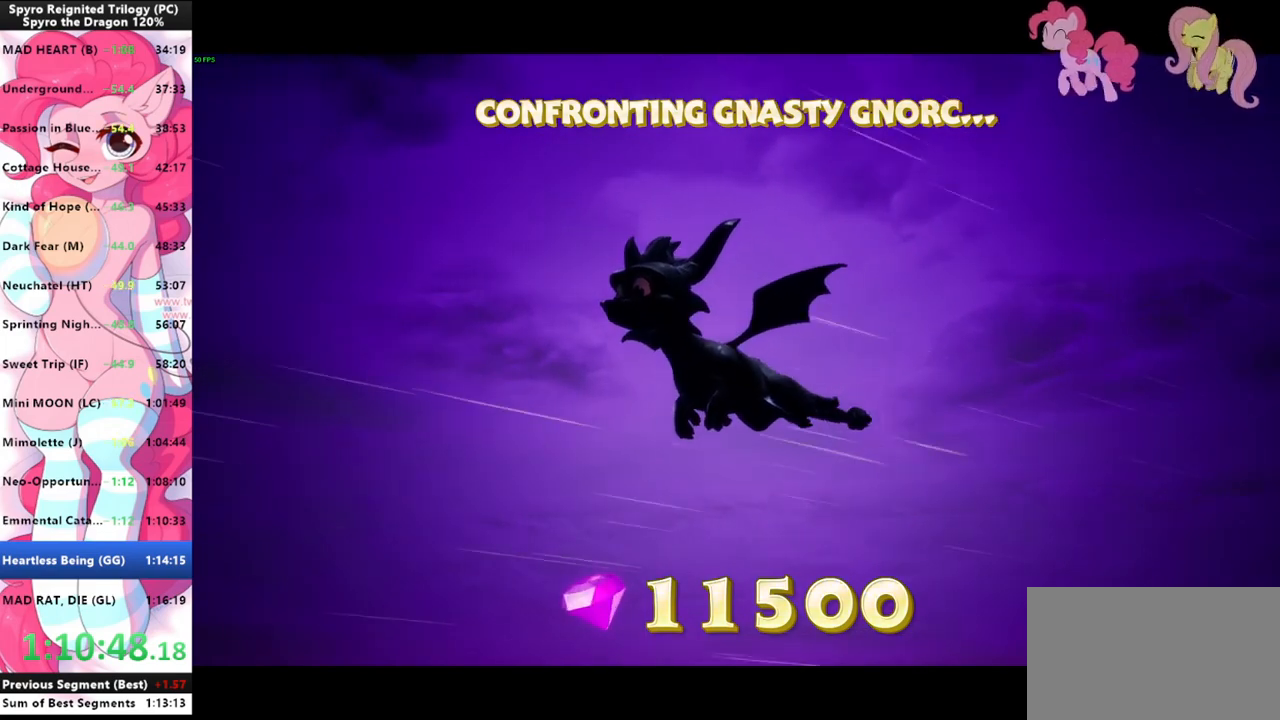
{"keys": [], "mouse": [], "mouse_move": "still", "events": []}
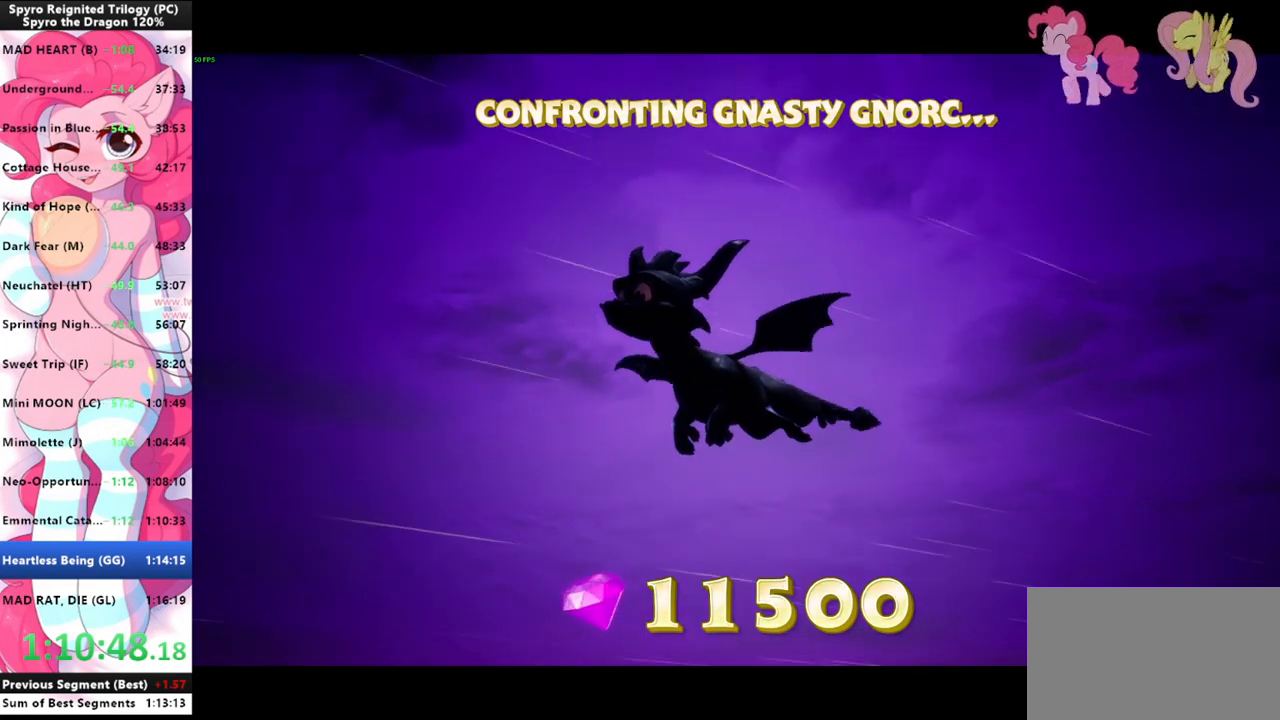
{"keys": [], "mouse": [], "mouse_move": "still", "events": []}
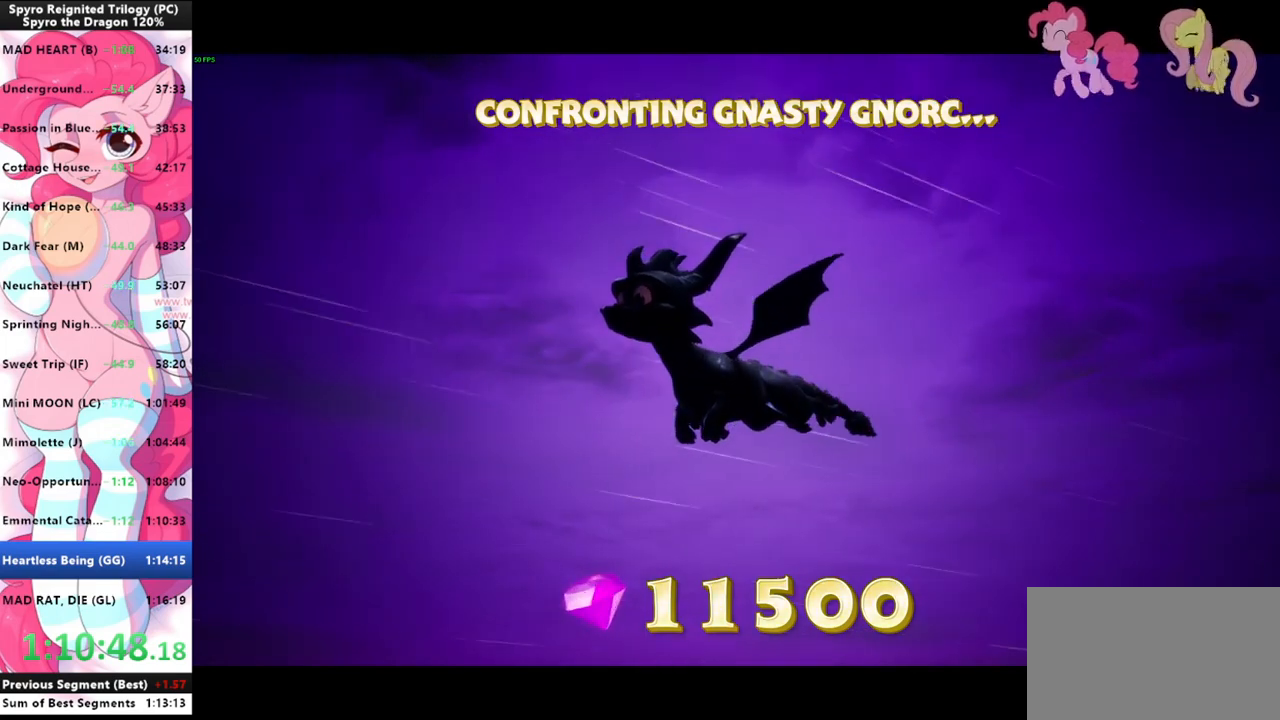
{"keys": [], "mouse": [], "mouse_move": "still", "events": []}
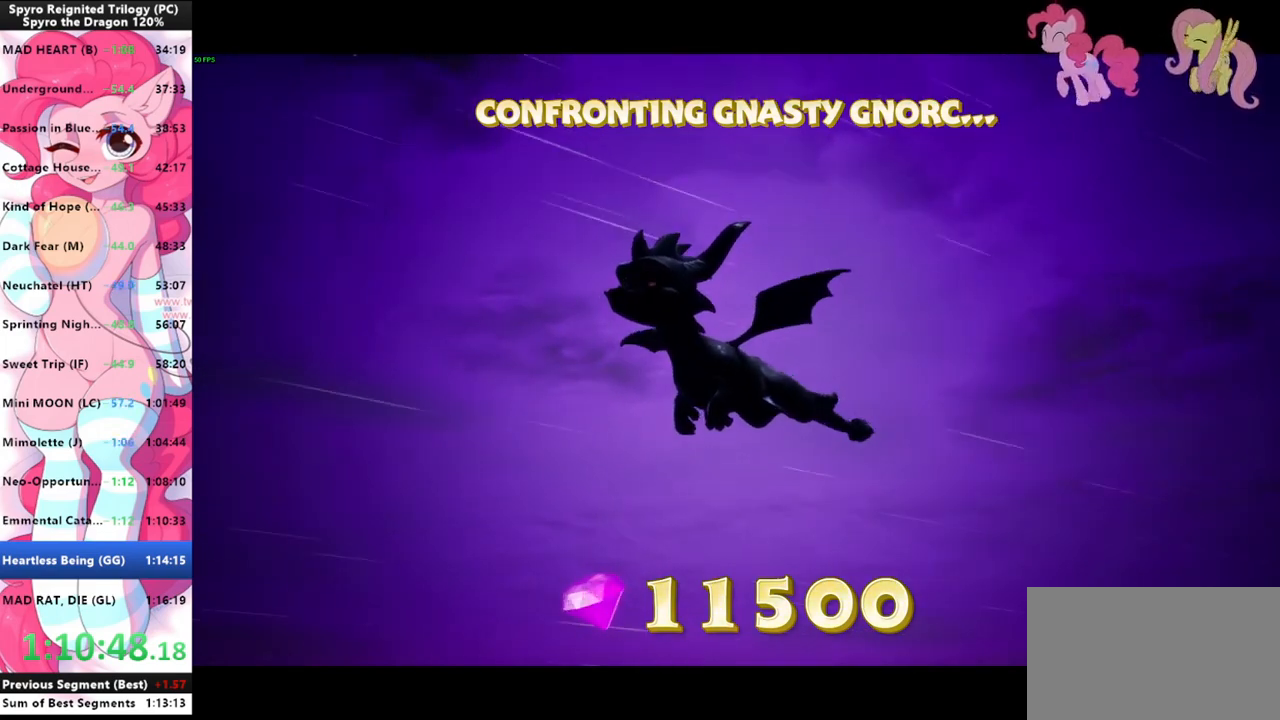
{"keys": [], "mouse": [], "mouse_move": "still", "events": [[367, "tab", "down"], [467, "tab", "up"]]}
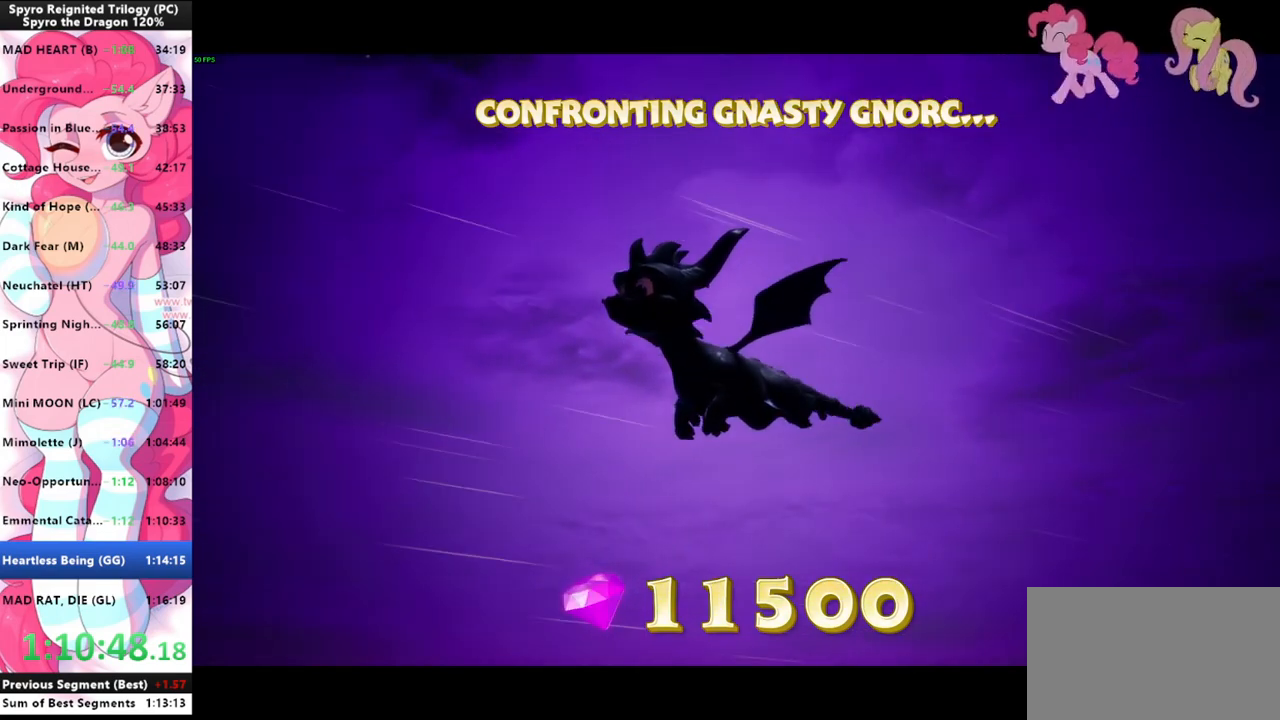
{"keys": [], "mouse": [], "mouse_move": "still", "events": []}
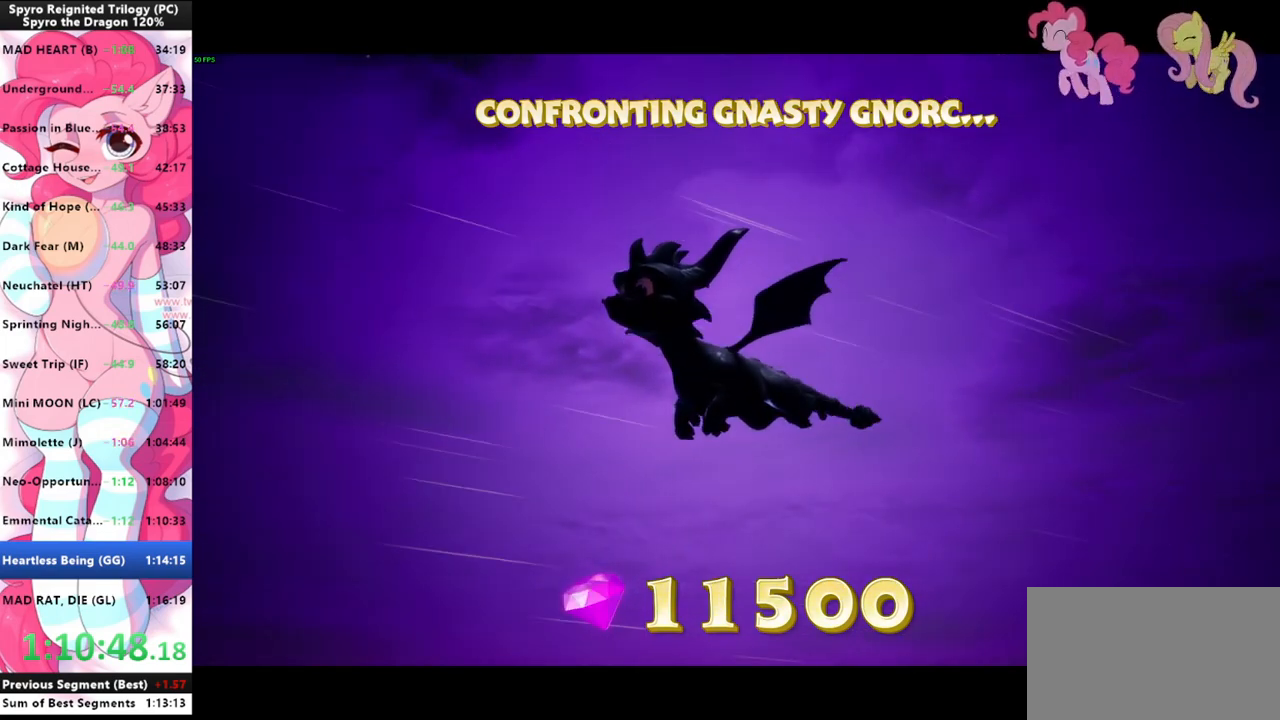
{"keys": [], "mouse": [], "mouse_move": "still", "events": [[400, "tab", "down"], [500, "tab", "up"]]}
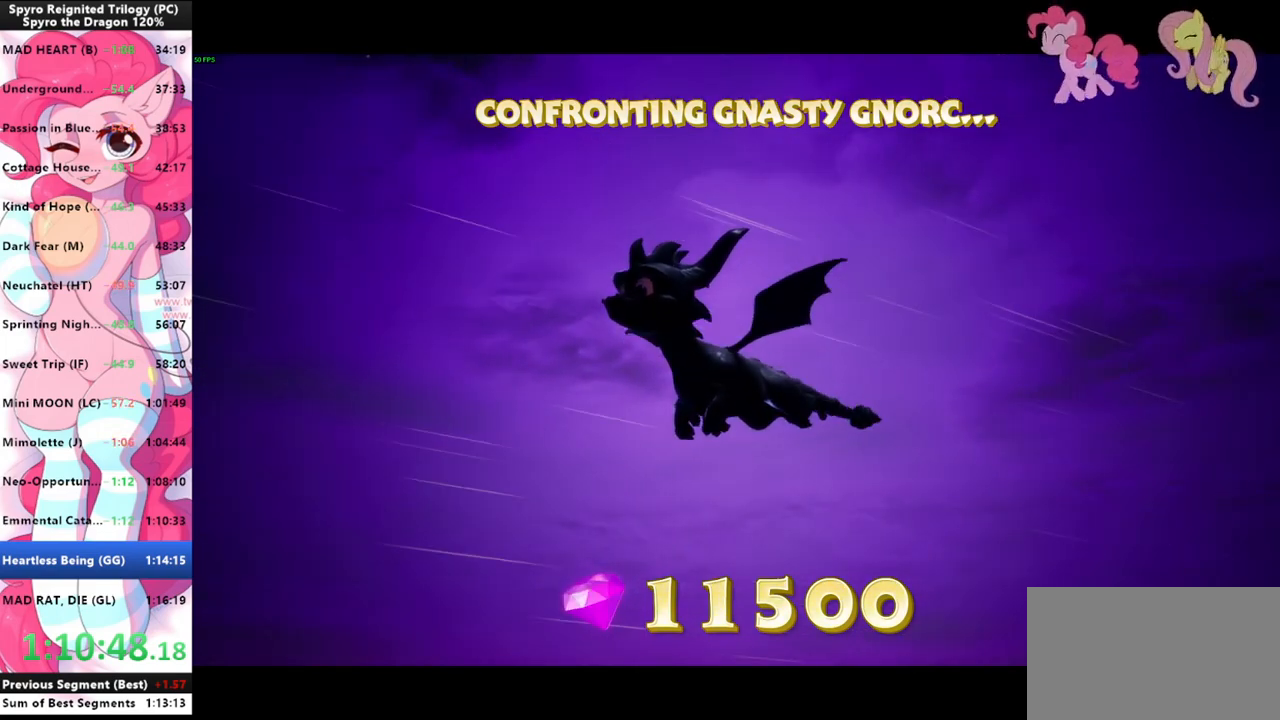
{"keys": [], "mouse": [], "mouse_move": "still", "events": []}
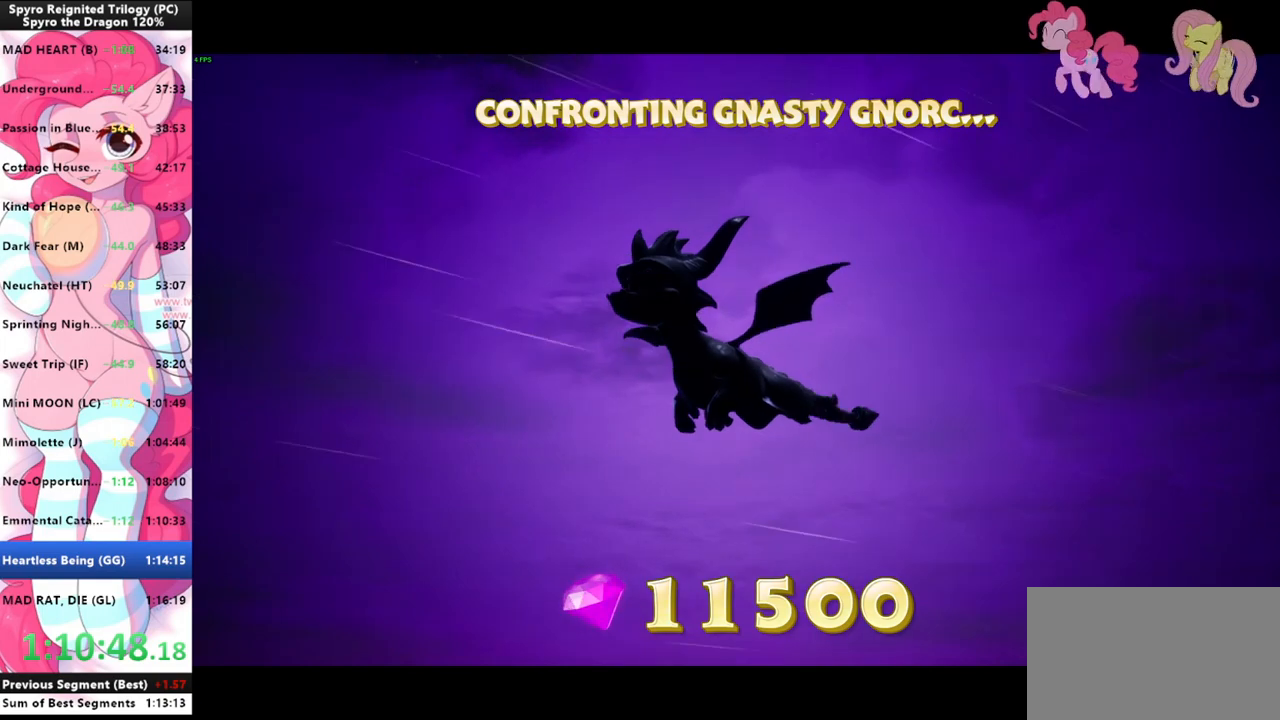
{"keys": [], "mouse": [], "mouse_move": "still", "events": [[400, "tab", "down"], [500, "tab", "up"]]}
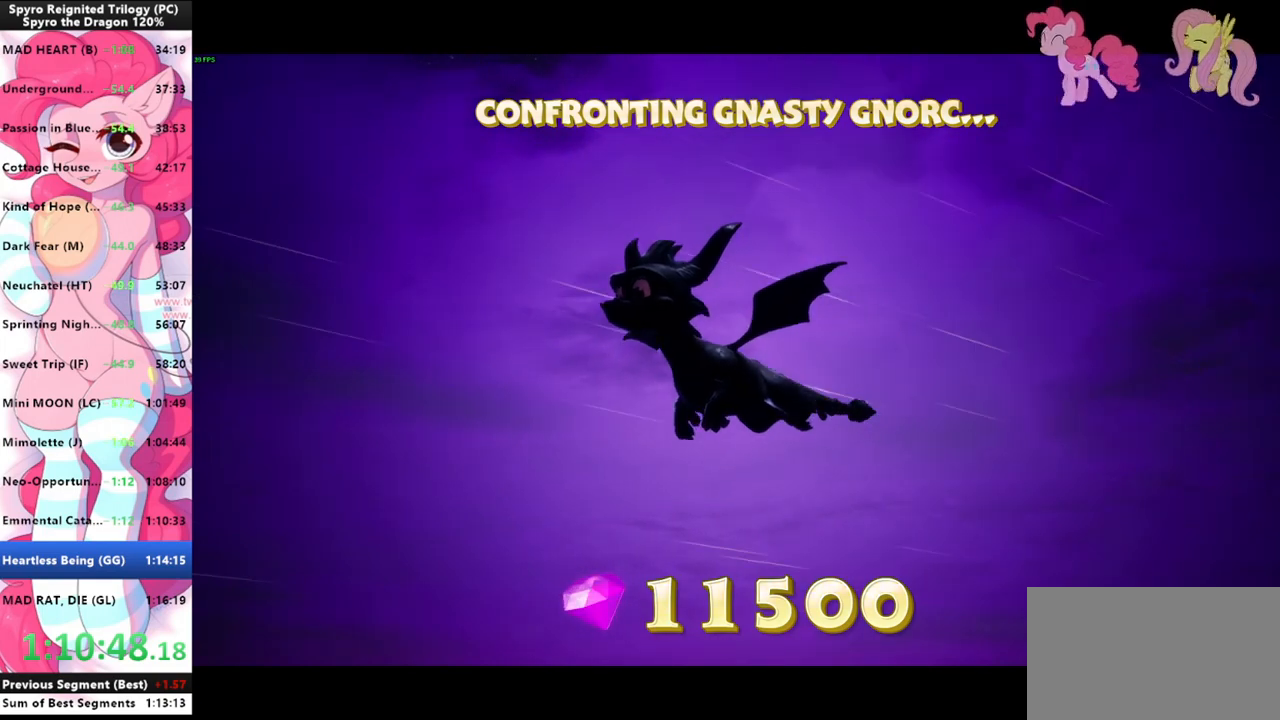
{"keys": [], "mouse": [], "mouse_move": "still", "events": []}
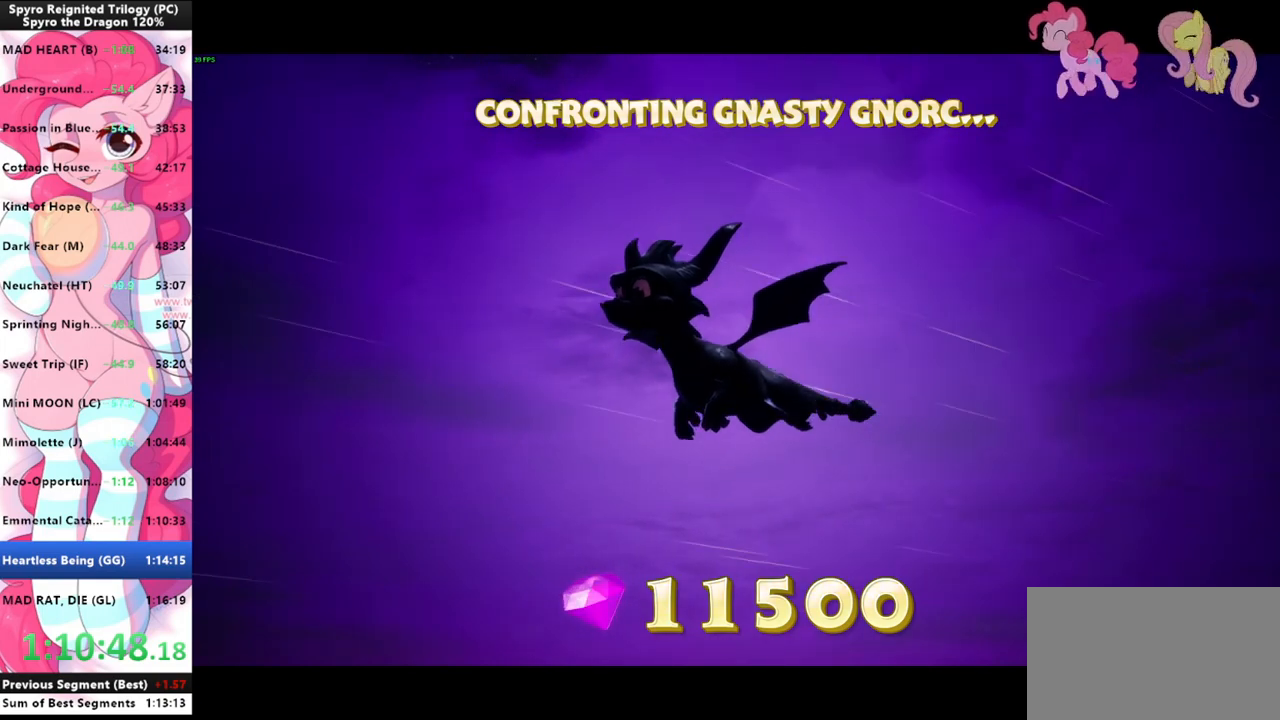
{"keys": [], "mouse": [], "mouse_move": "still", "events": []}
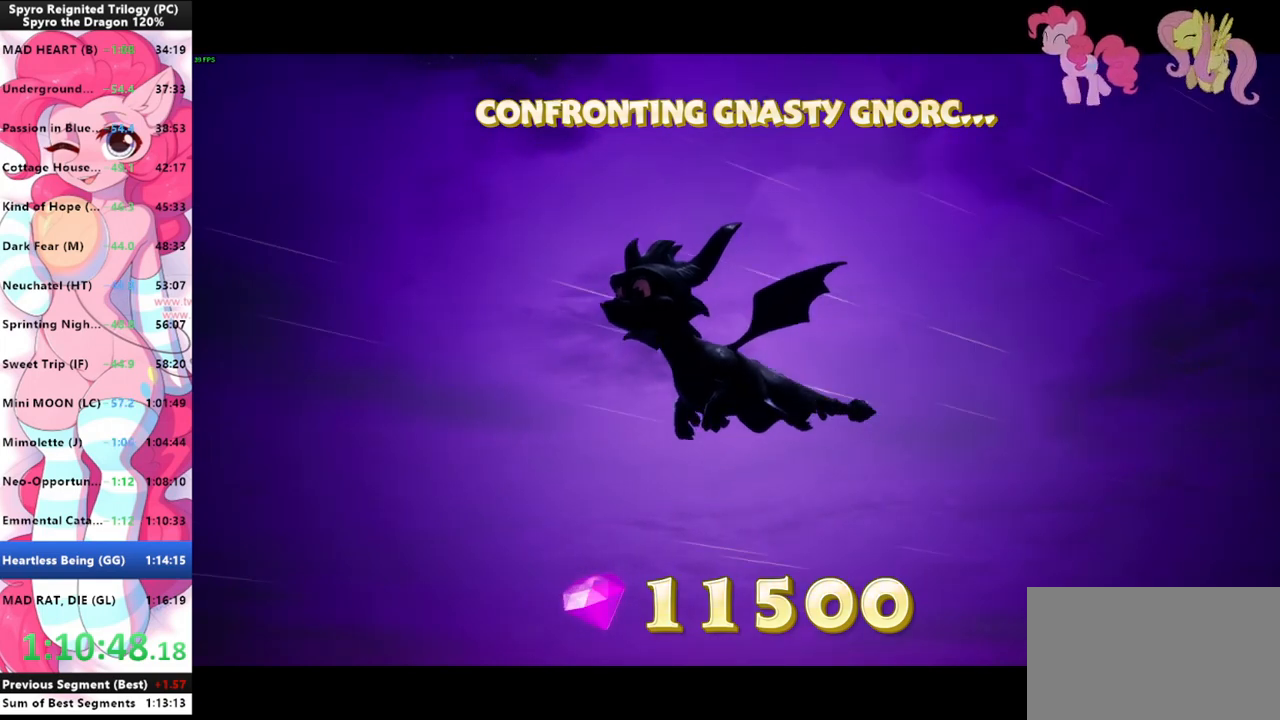
{"keys": [], "mouse": [], "mouse_move": "still", "events": [[267, "tab", "down"], [333, "tab", "up"]]}
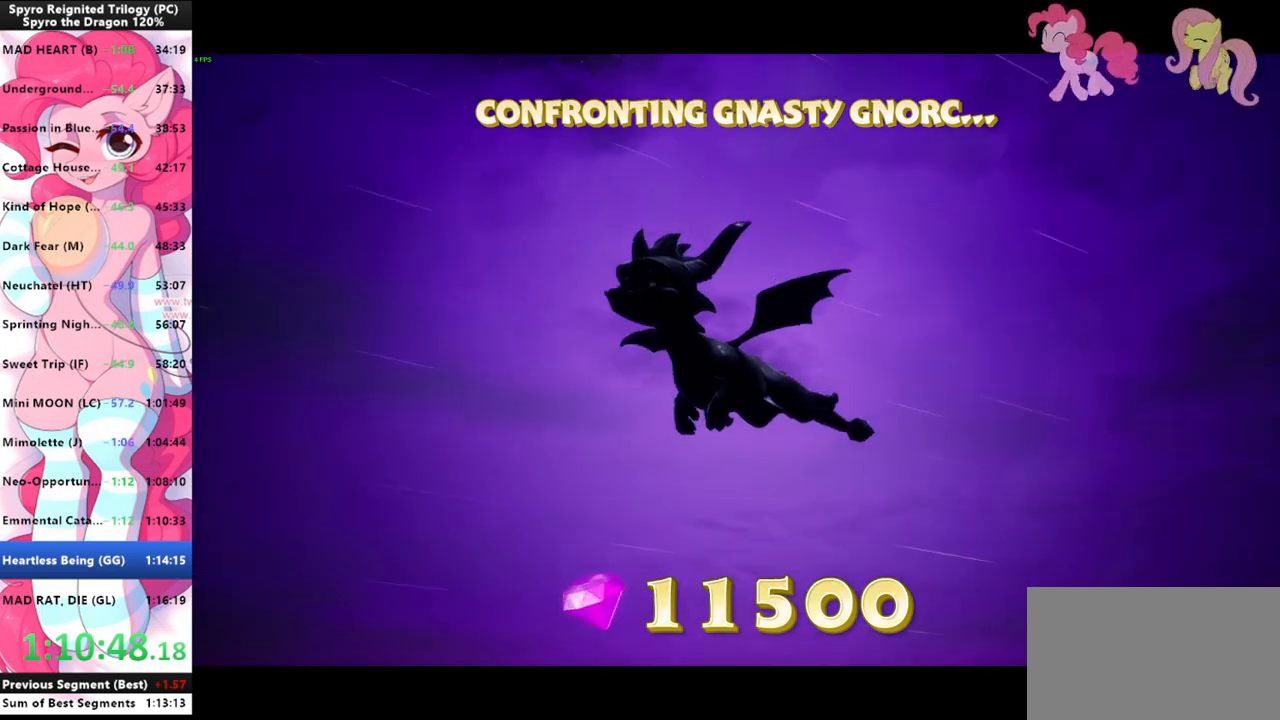
{"keys": [], "mouse": [], "mouse_move": "still", "events": []}
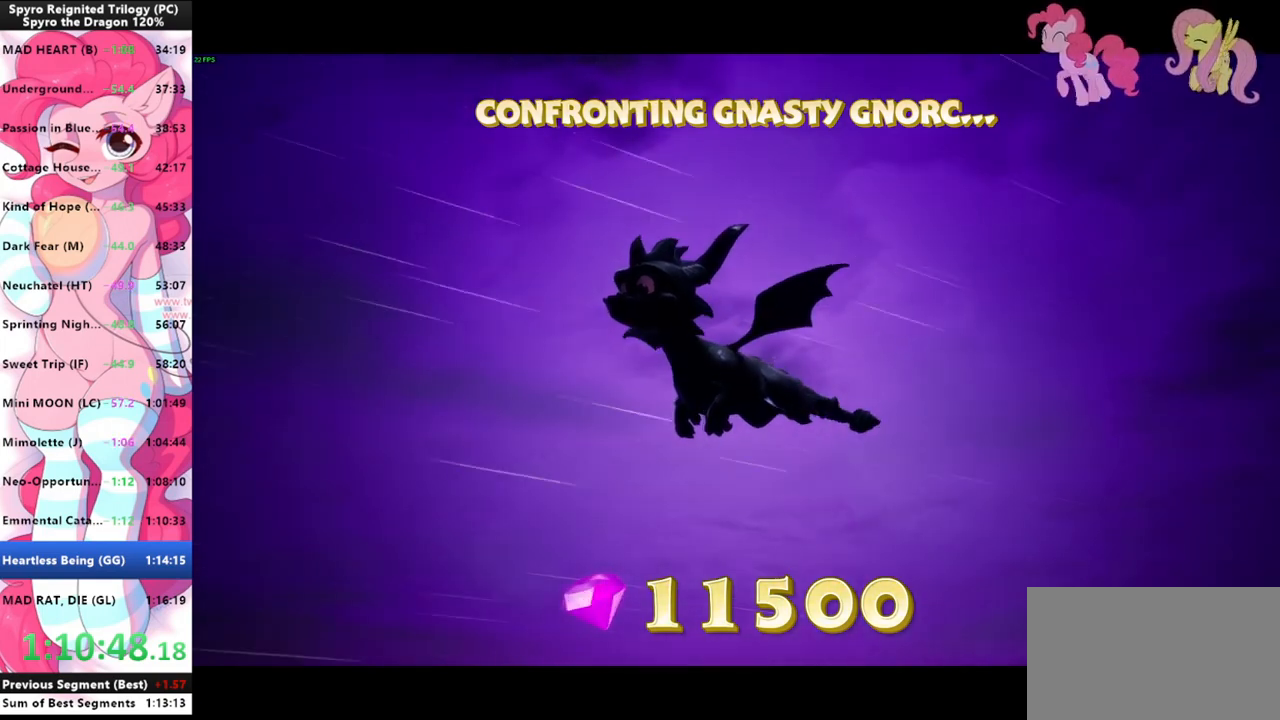
{"keys": ["tab"], "mouse": [], "mouse_move": "still", "events": [[467, "tab", "down"]]}
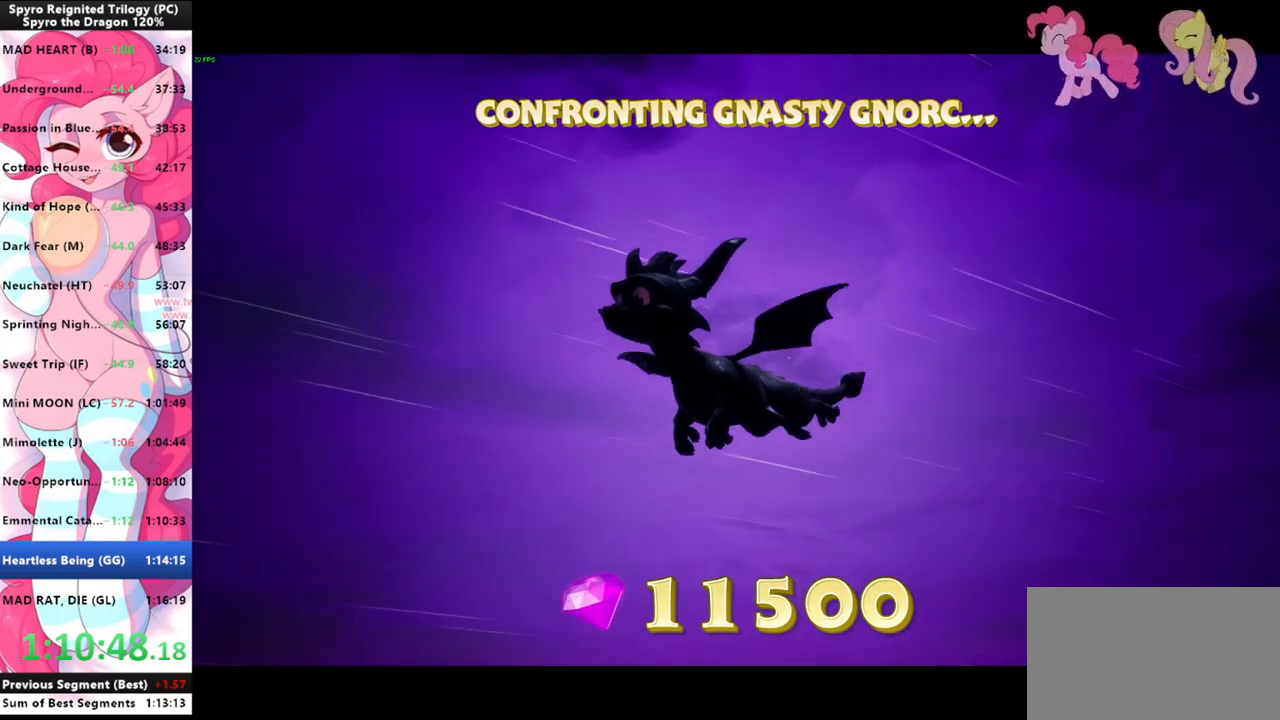
{"keys": [], "mouse": [], "mouse_move": "still", "events": [[100, "tab", "up"]]}
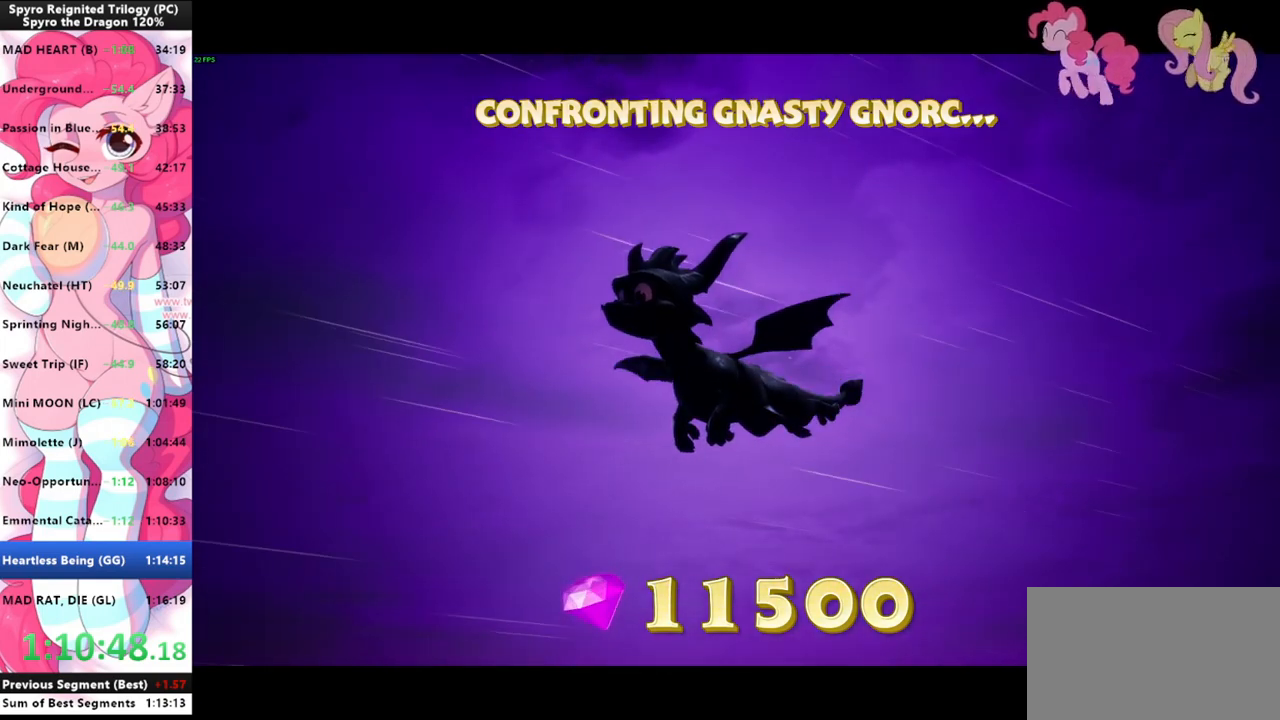
{"keys": [], "mouse": [], "mouse_move": "still", "events": [[133, "tab", "down"], [167, "tab", "up"]]}
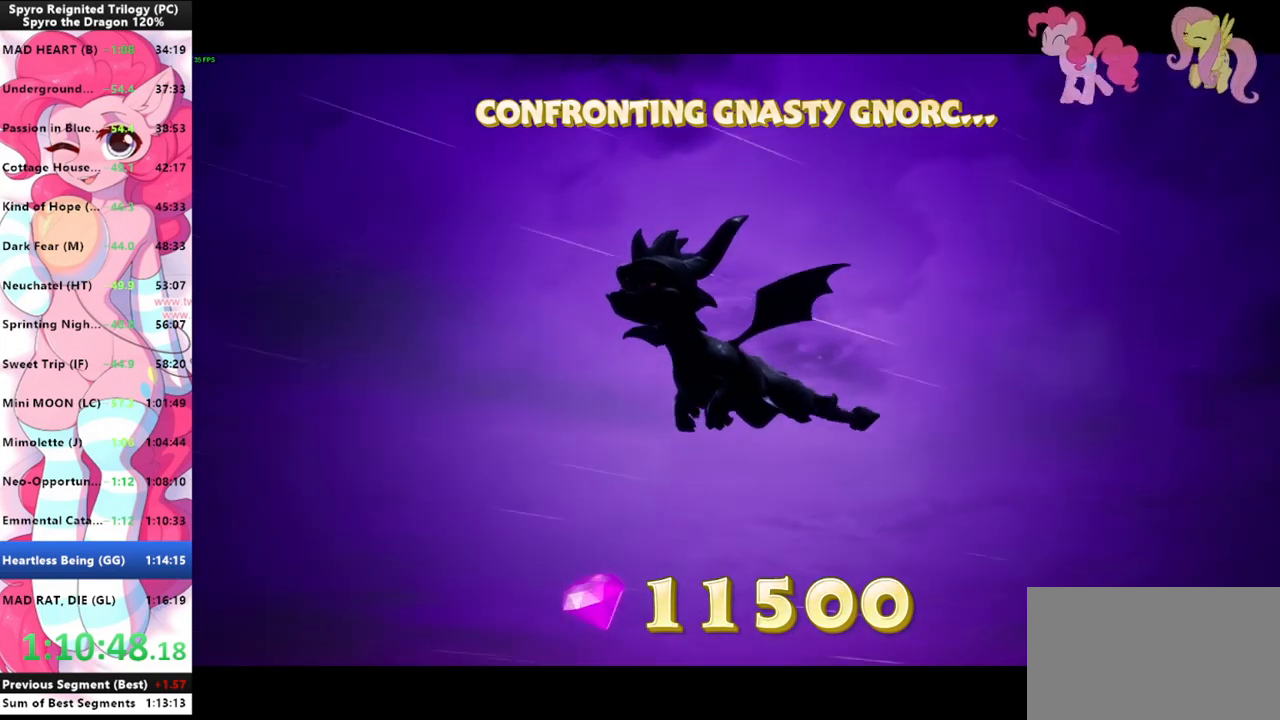
{"keys": [], "mouse": [], "mouse_move": "still", "events": [[133, "mouse_left", "down"], [300, "mouse_left", "up"]]}